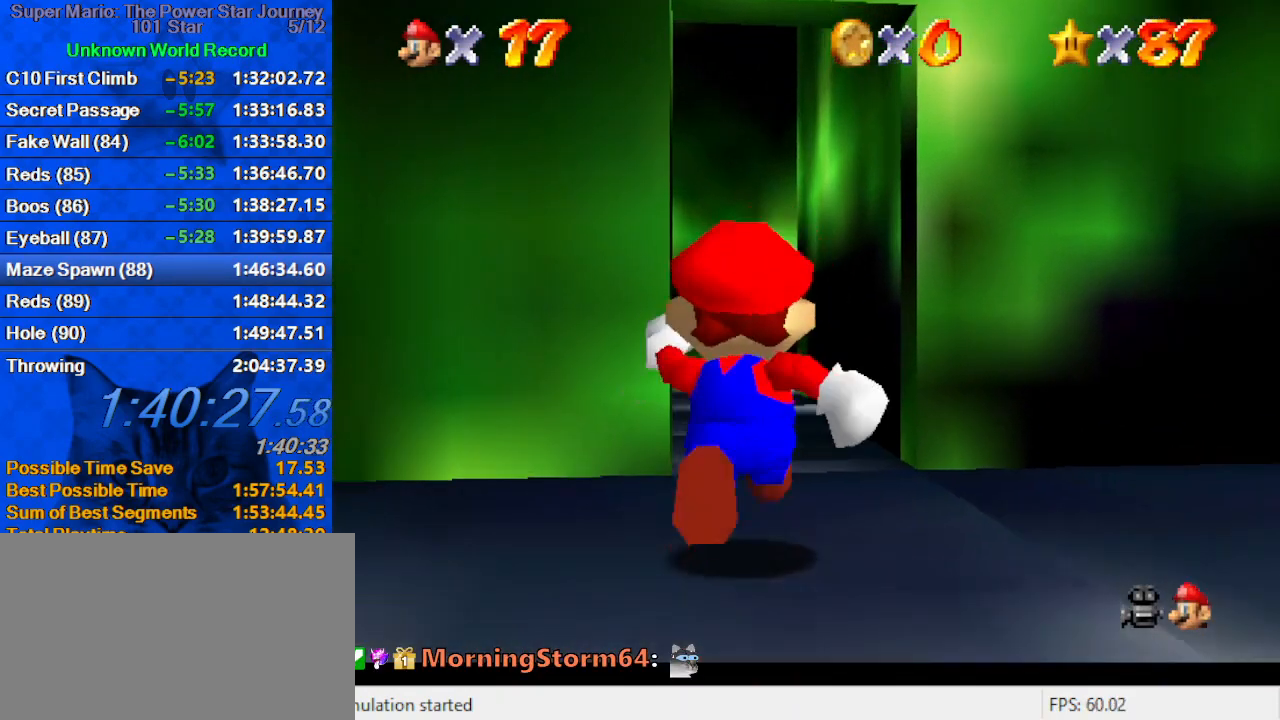
Gameplay with keyboard; each line is a JSON object with the keys held at the frame after it. "events" lists presses ("down") and releases ("up") of "a", "c", "ctrl", "d", "down", "left", "return", "right", "s", "shift", "up", "w", "x" and "y" between this image and that frame as [ms after this image, input, new state], when the widget could be followed in between. No other keys are recorded. Mouse input is not recorded.
{"keys": ["up"], "events": [[166, "shift", "down"], [200, "shift", "up"]]}
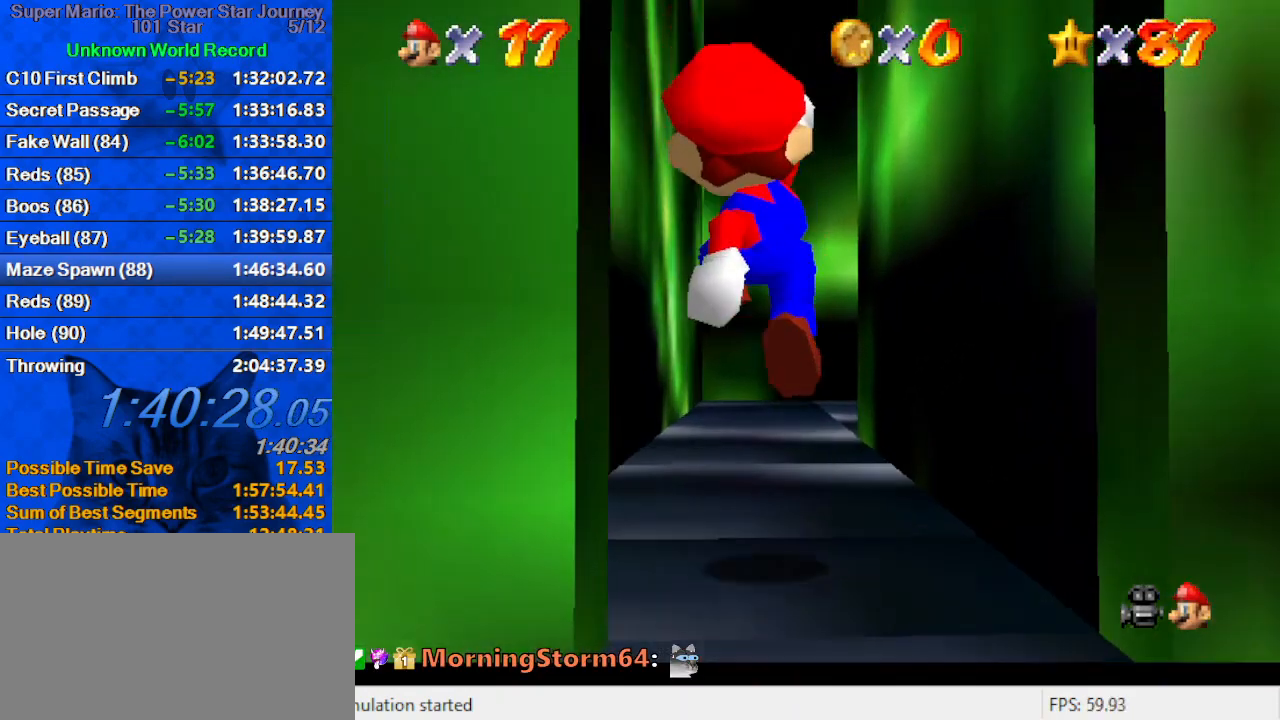
{"keys": ["a", "up"], "events": [[33, "ctrl", "down"], [100, "ctrl", "up"], [166, "ctrl", "down"], [166, "shift", "down"], [333, "ctrl", "up"], [333, "shift", "up"], [400, "a", "down"]]}
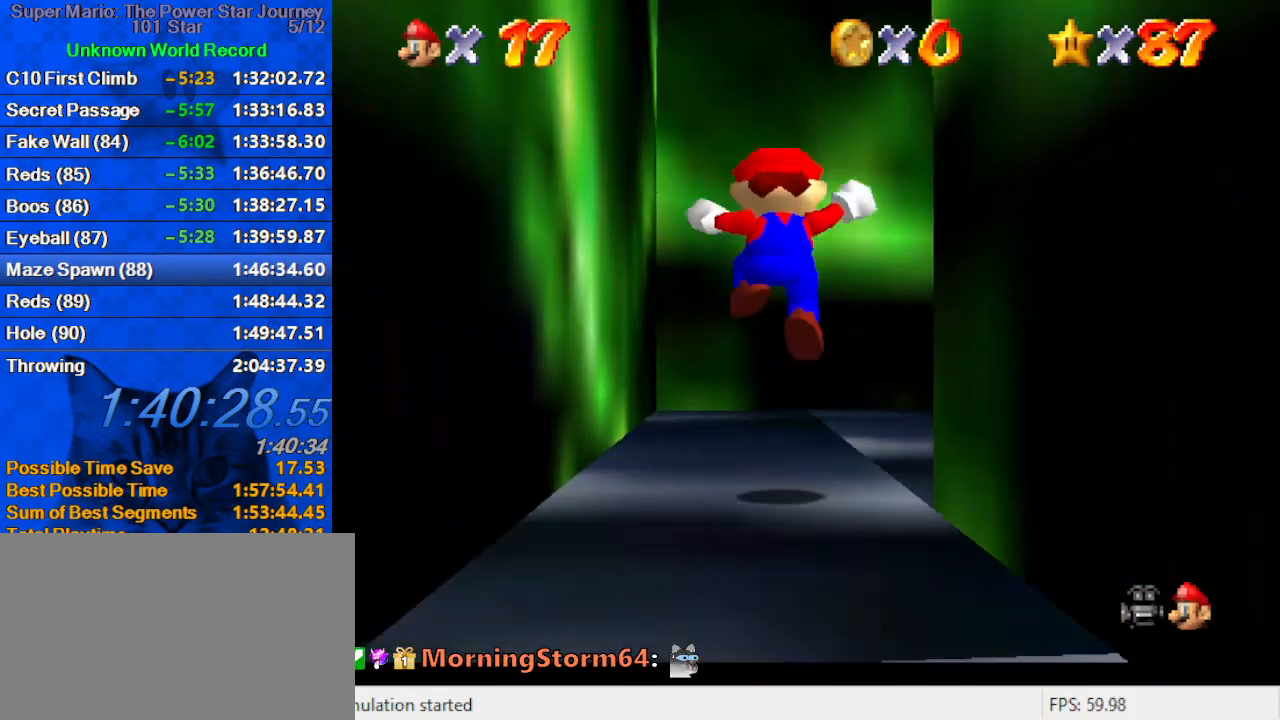
{"keys": ["a", "up"], "events": [[66, "a", "up"], [66, "right", "down"], [100, "a", "down"], [200, "a", "up"], [300, "a", "down"], [433, "a", "up"], [466, "a", "down"], [466, "right", "up"]]}
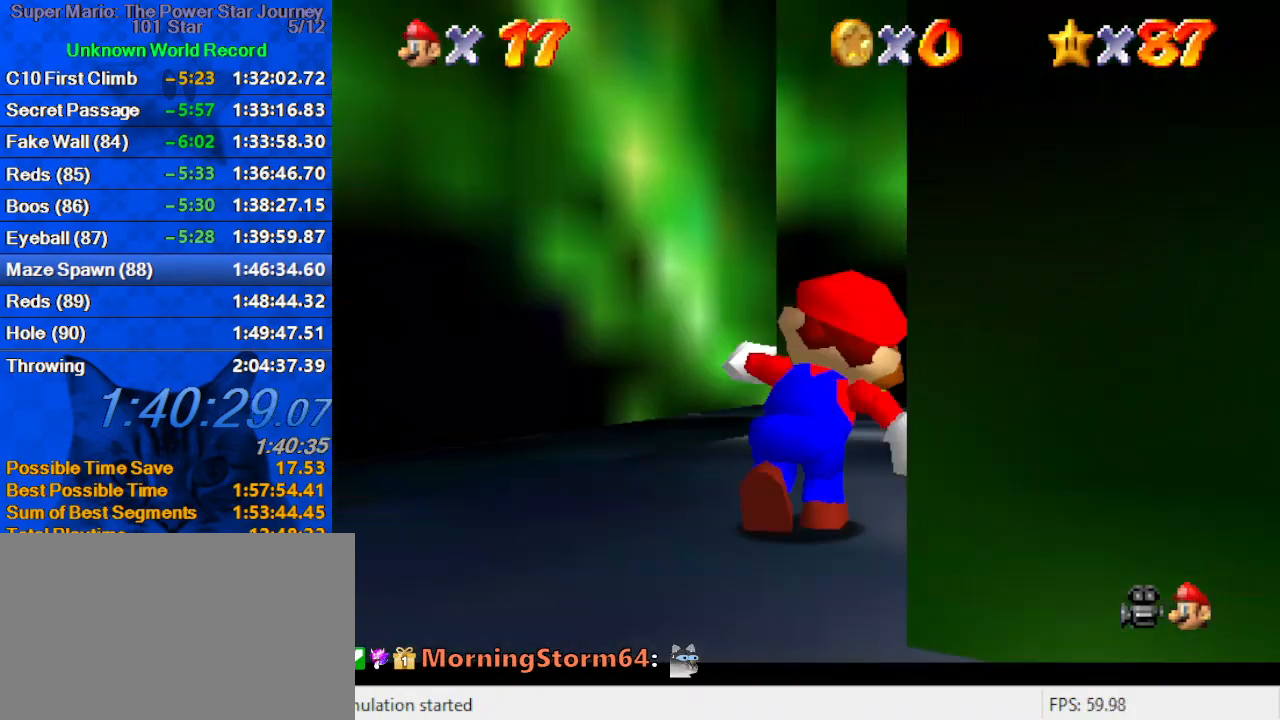
{"keys": ["a", "right", "up"], "events": [[100, "a", "up"], [166, "right", "down"], [200, "a", "down"], [333, "a", "up"], [433, "a", "down"]]}
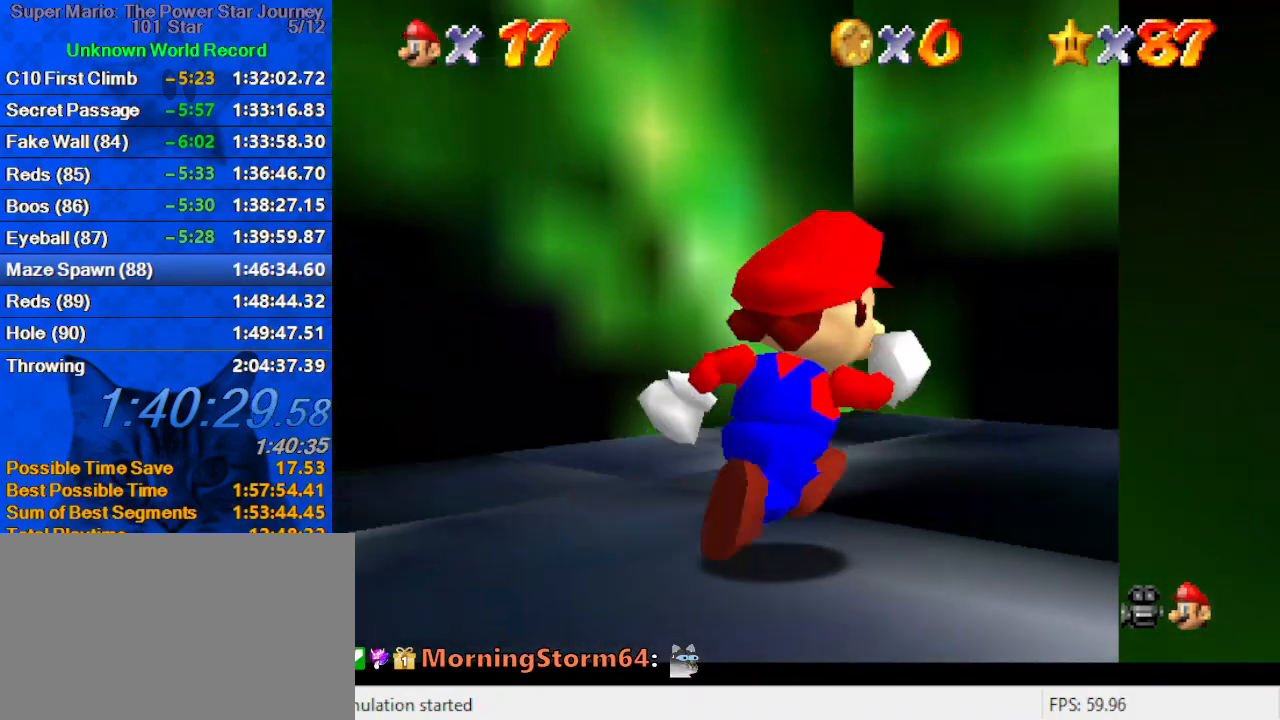
{"keys": ["right", "up"], "events": [[66, "a", "up"], [166, "right", "up"], [366, "right", "down"]]}
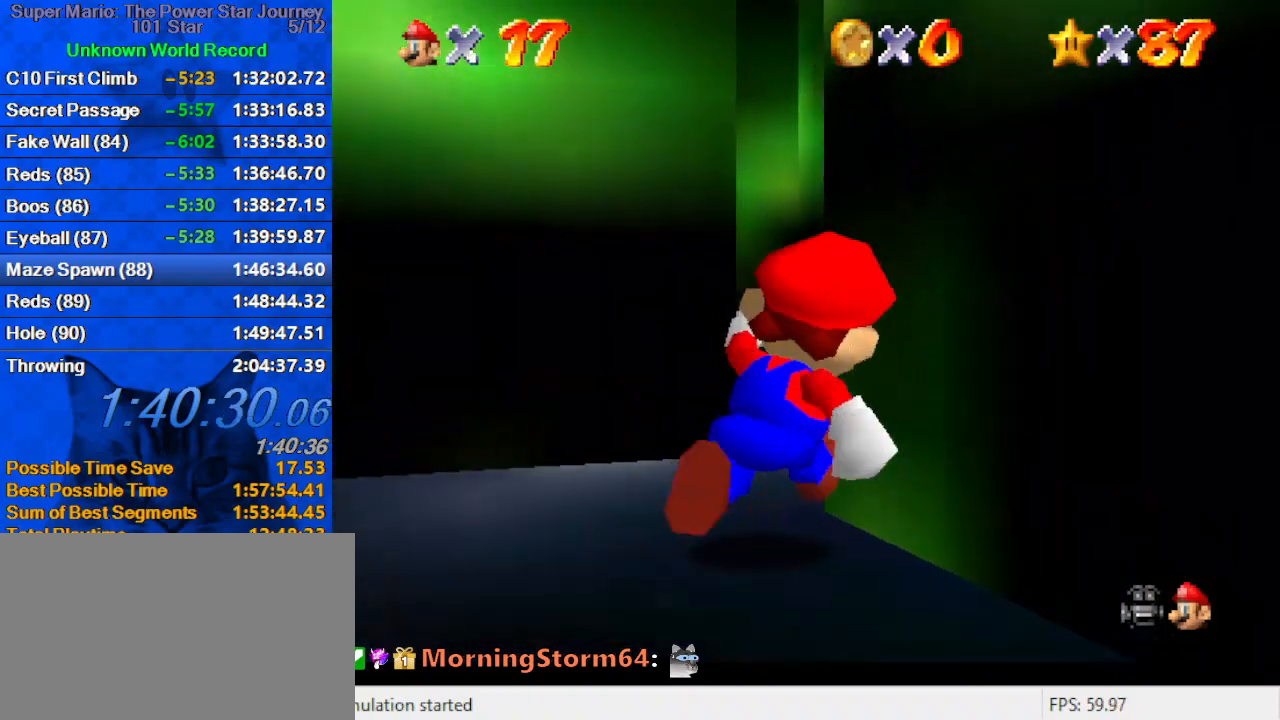
{"keys": ["left", "up"], "events": [[33, "right", "up"], [500, "left", "down"]]}
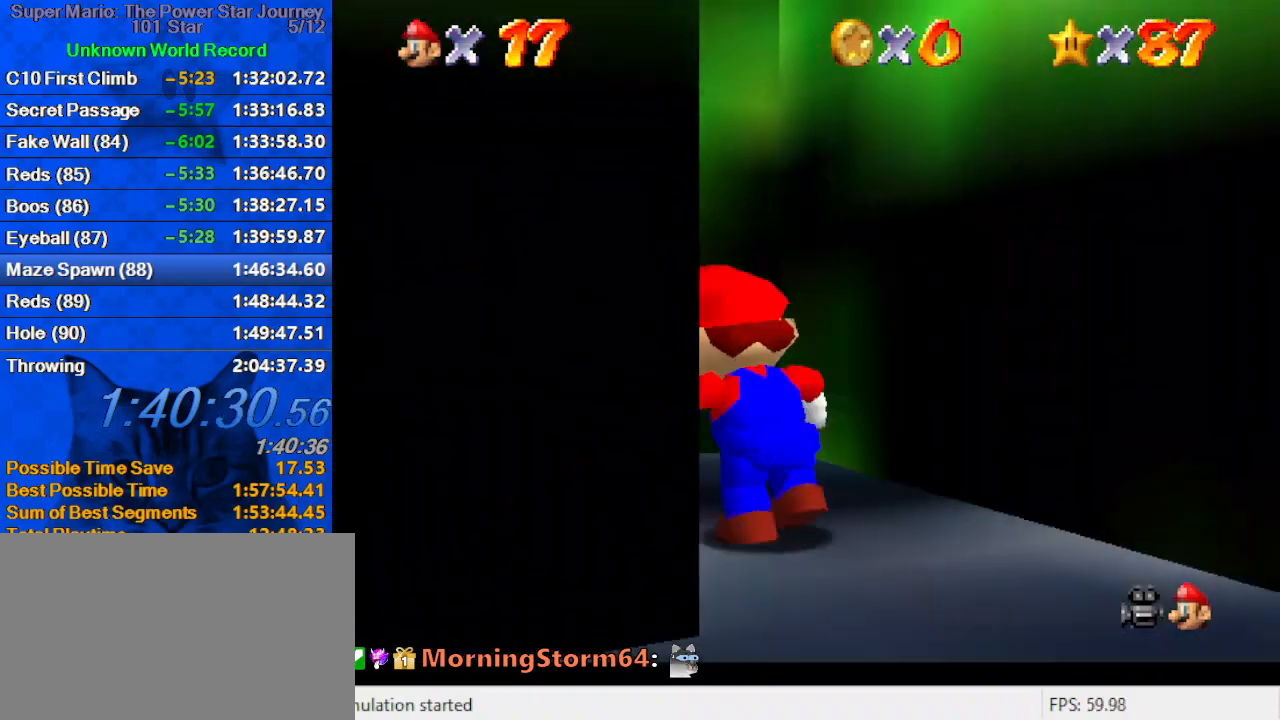
{"keys": ["left"], "events": [[100, "up", "up"], [200, "down", "down"], [400, "shift", "down"], [433, "shift", "up"], [466, "down", "up"]]}
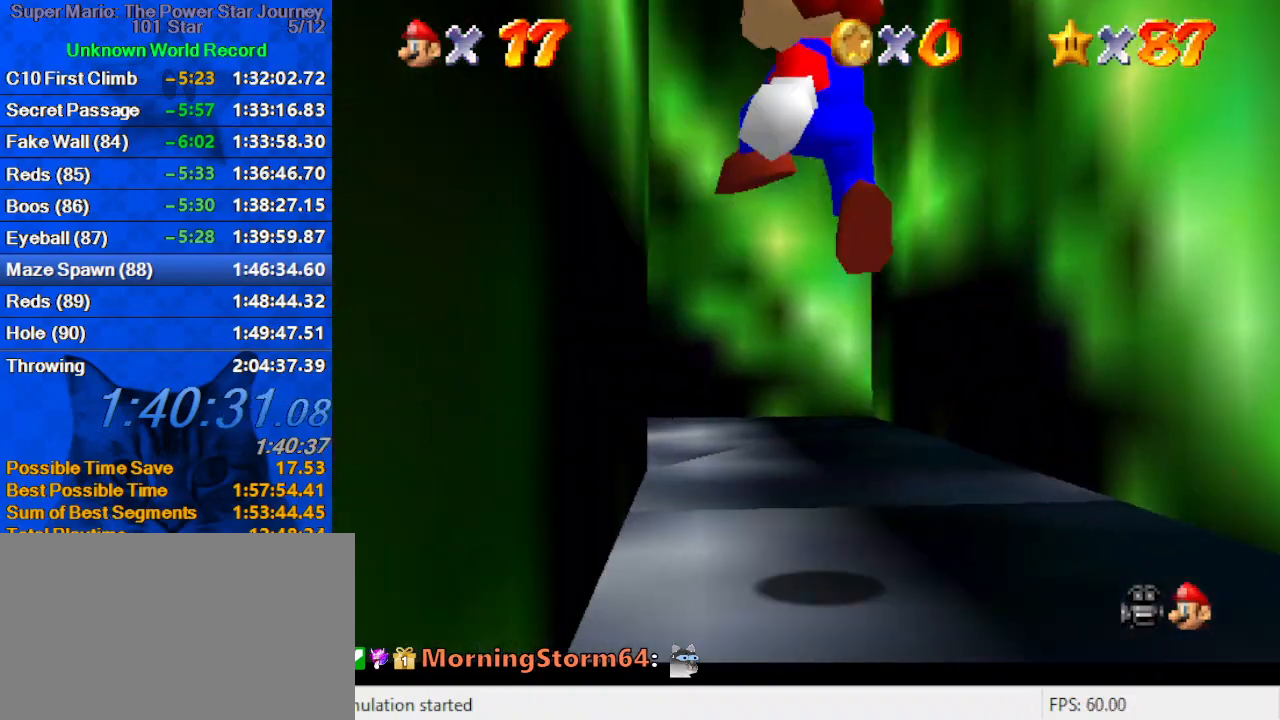
{"keys": ["ctrl", "shift", "up"], "events": [[133, "up", "down"], [200, "left", "up"], [266, "ctrl", "down"], [366, "ctrl", "up"], [400, "ctrl", "down"], [400, "shift", "down"]]}
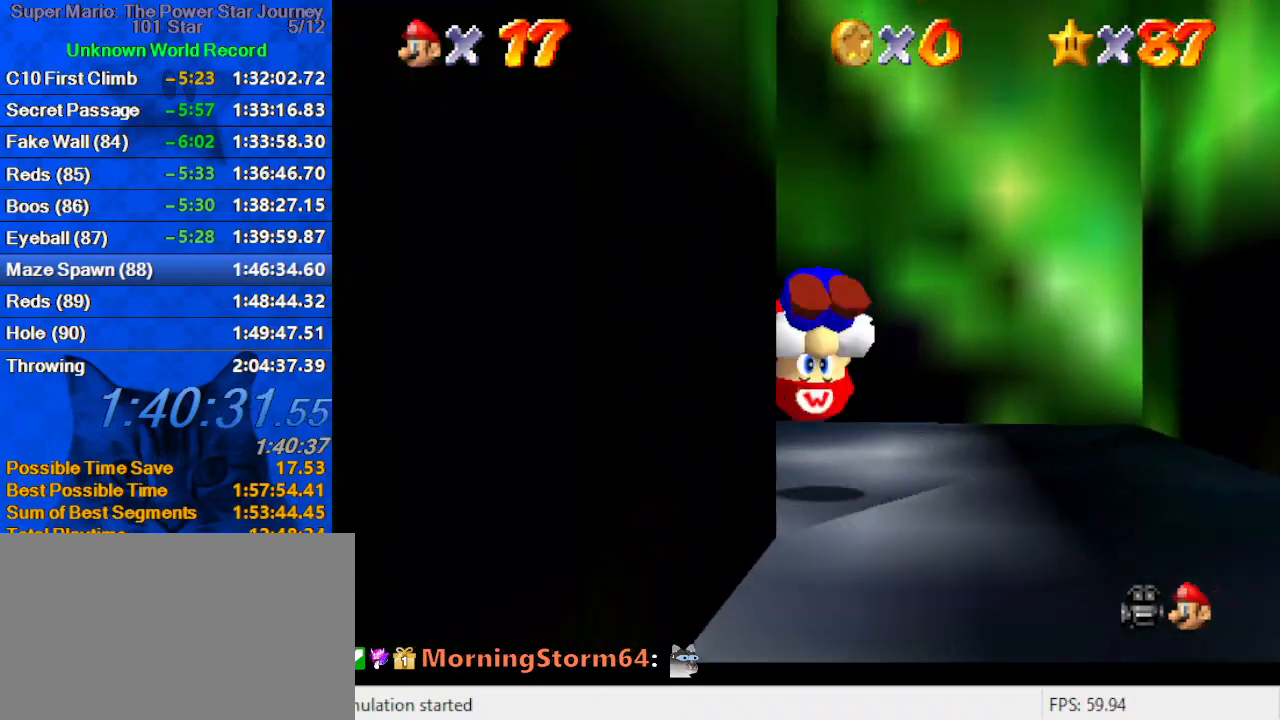
{"keys": ["left", "up"], "events": [[33, "ctrl", "up"], [33, "shift", "up"], [33, "up", "up"], [100, "d", "down"], [100, "left", "down"], [166, "d", "up"], [266, "d", "down"], [333, "up", "down"], [366, "d", "up"]]}
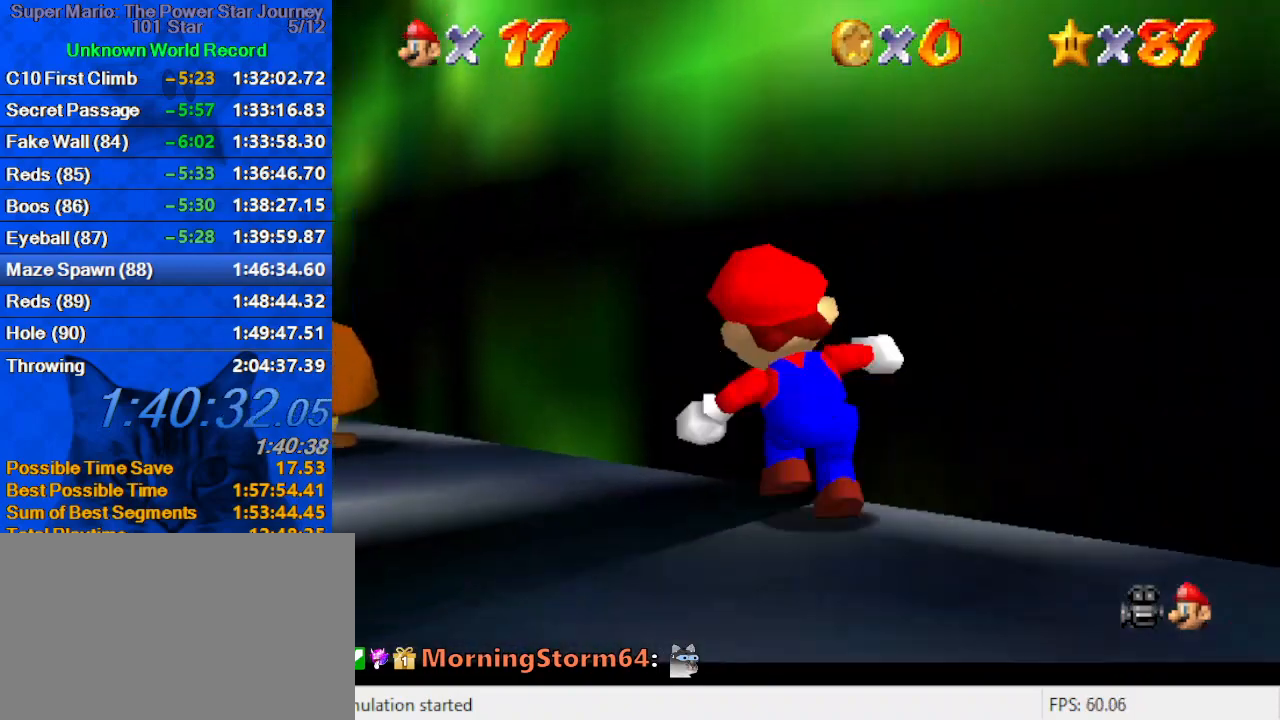
{"keys": ["up"], "events": [[233, "shift", "down"], [333, "left", "up"], [366, "shift", "up"]]}
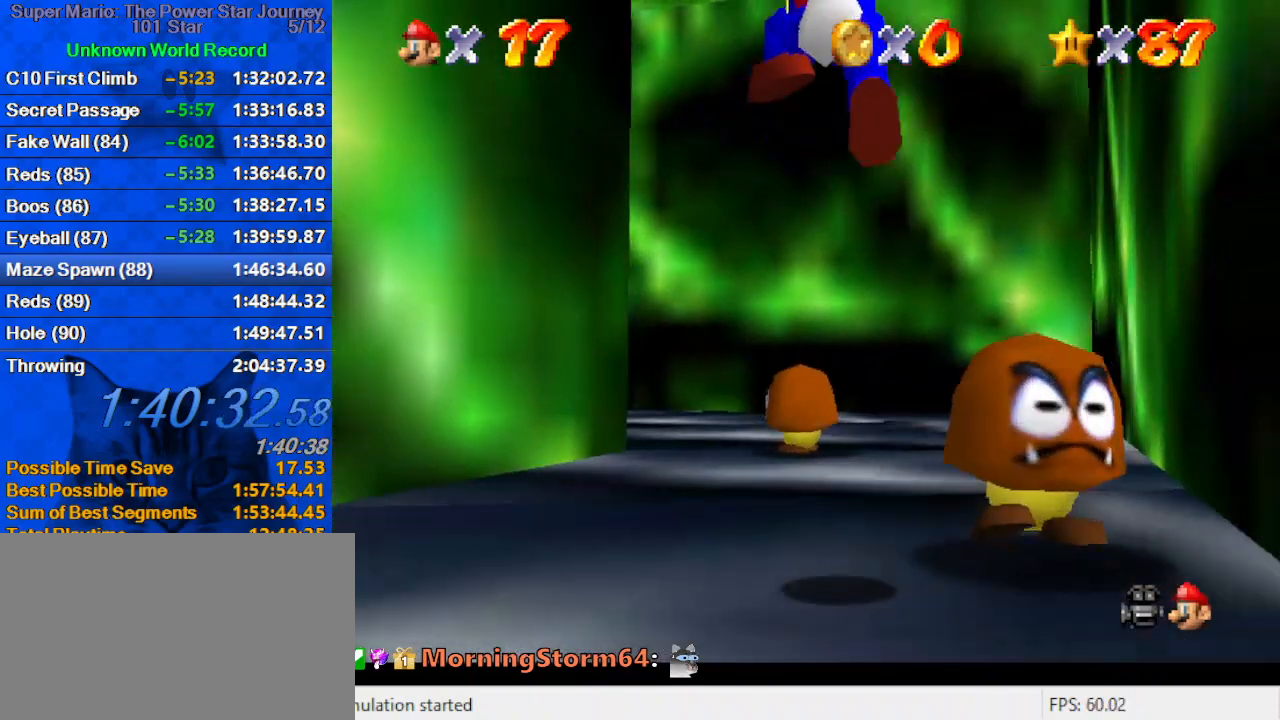
{"keys": ["ctrl", "shift", "up"], "events": [[166, "ctrl", "down"], [300, "ctrl", "up"], [333, "ctrl", "down"], [333, "shift", "down"]]}
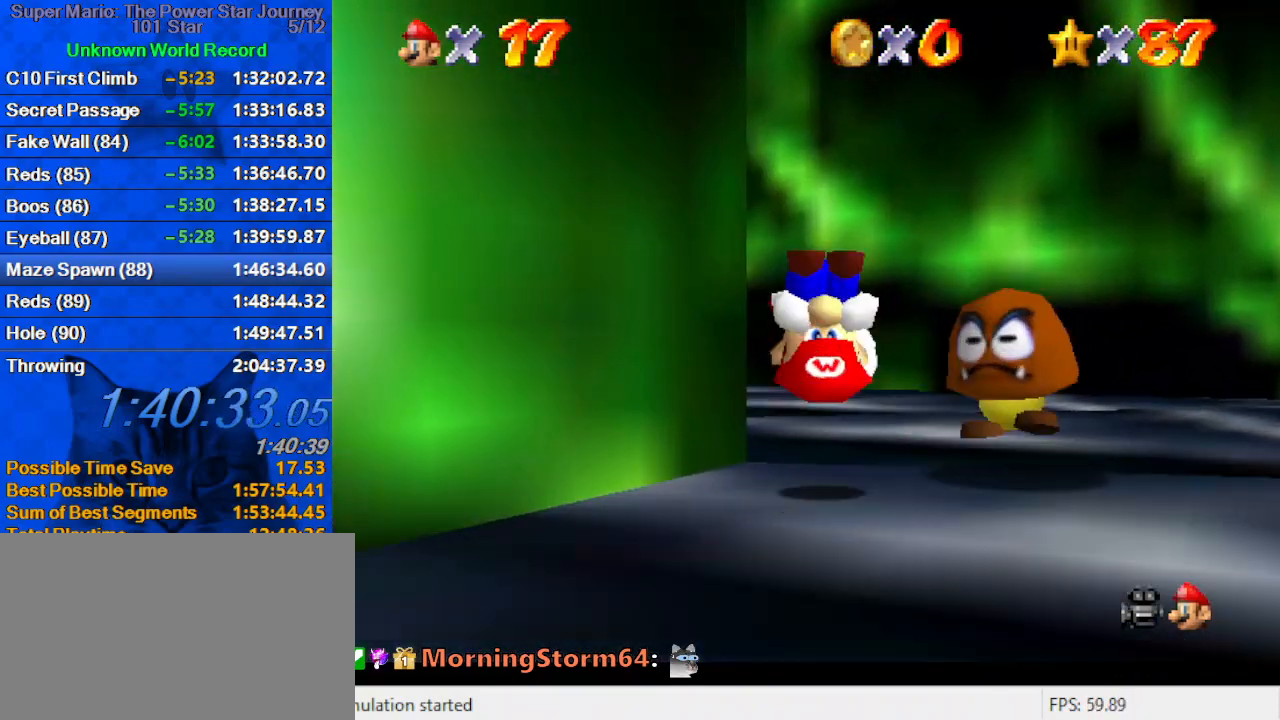
{"keys": ["d", "up"], "events": [[33, "ctrl", "up"], [166, "d", "down"], [300, "d", "up"], [300, "shift", "up"], [500, "d", "down"]]}
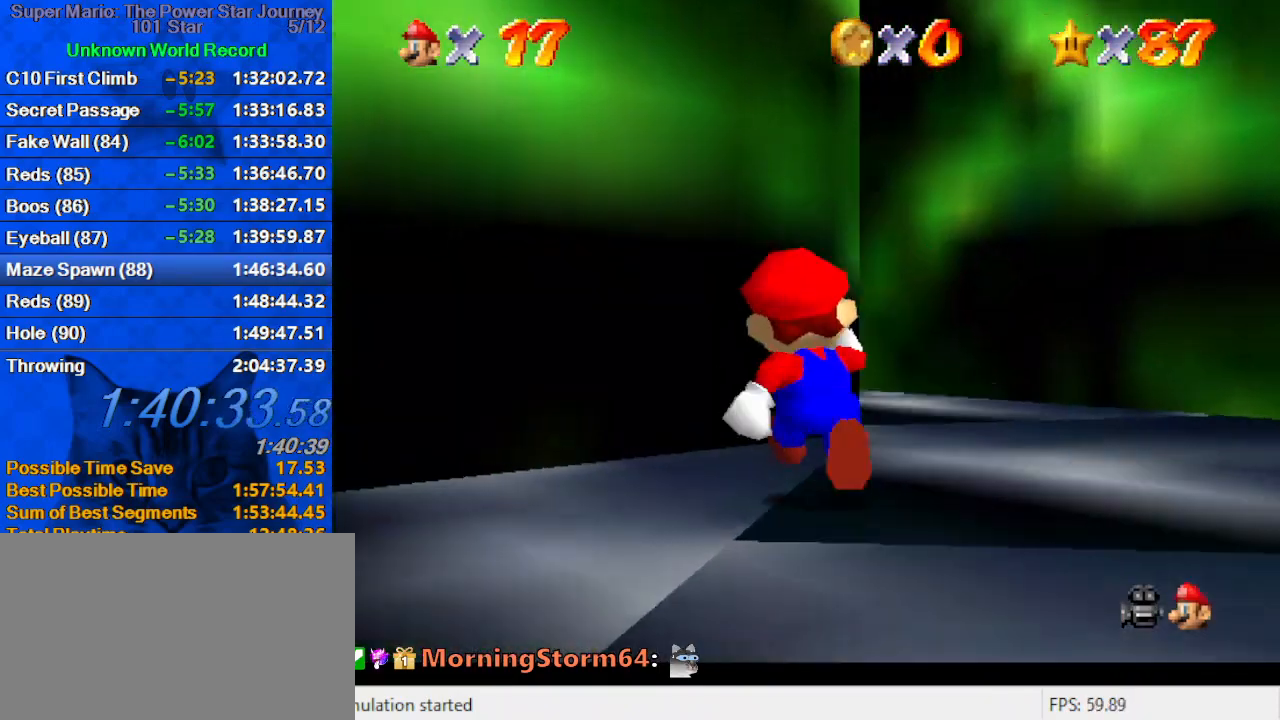
{"keys": ["left", "up"], "events": [[100, "right", "down"], [133, "d", "up"], [200, "d", "down"], [366, "d", "up"], [366, "right", "up"], [466, "left", "down"]]}
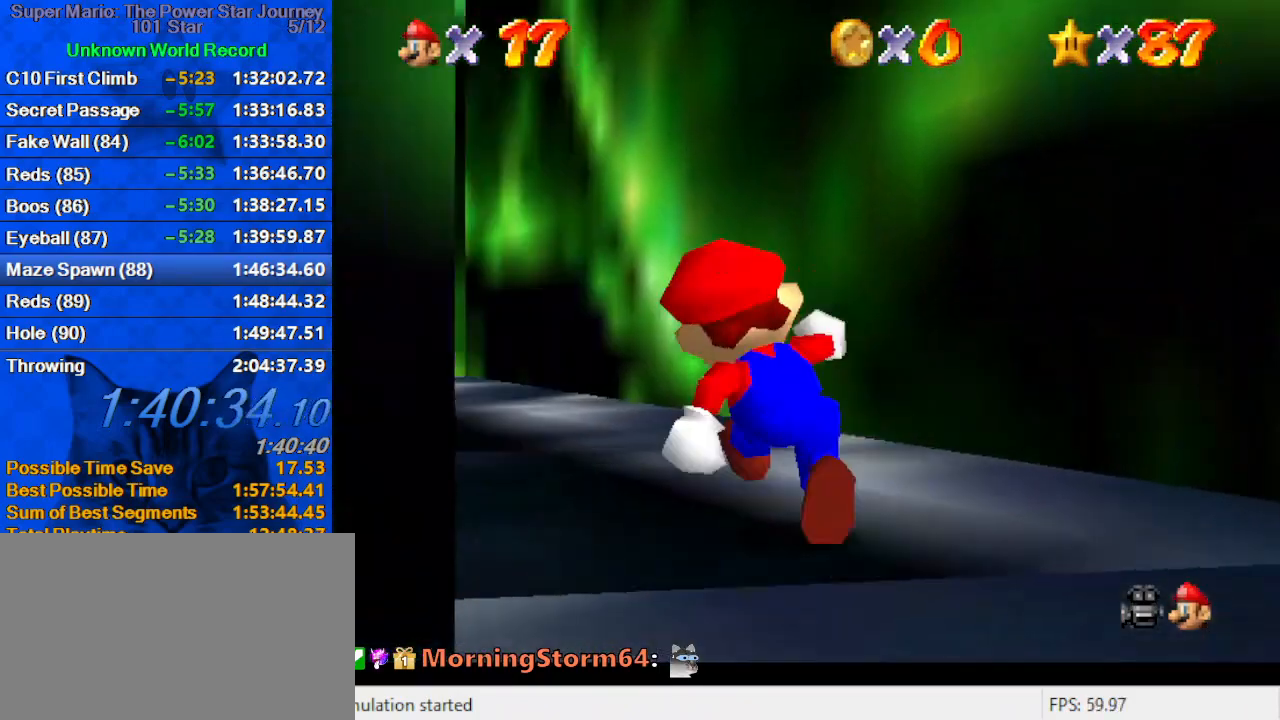
{"keys": ["right", "up"], "events": [[200, "shift", "down"], [266, "left", "up"], [266, "shift", "up"], [333, "d", "down"], [400, "right", "down"], [433, "d", "up"]]}
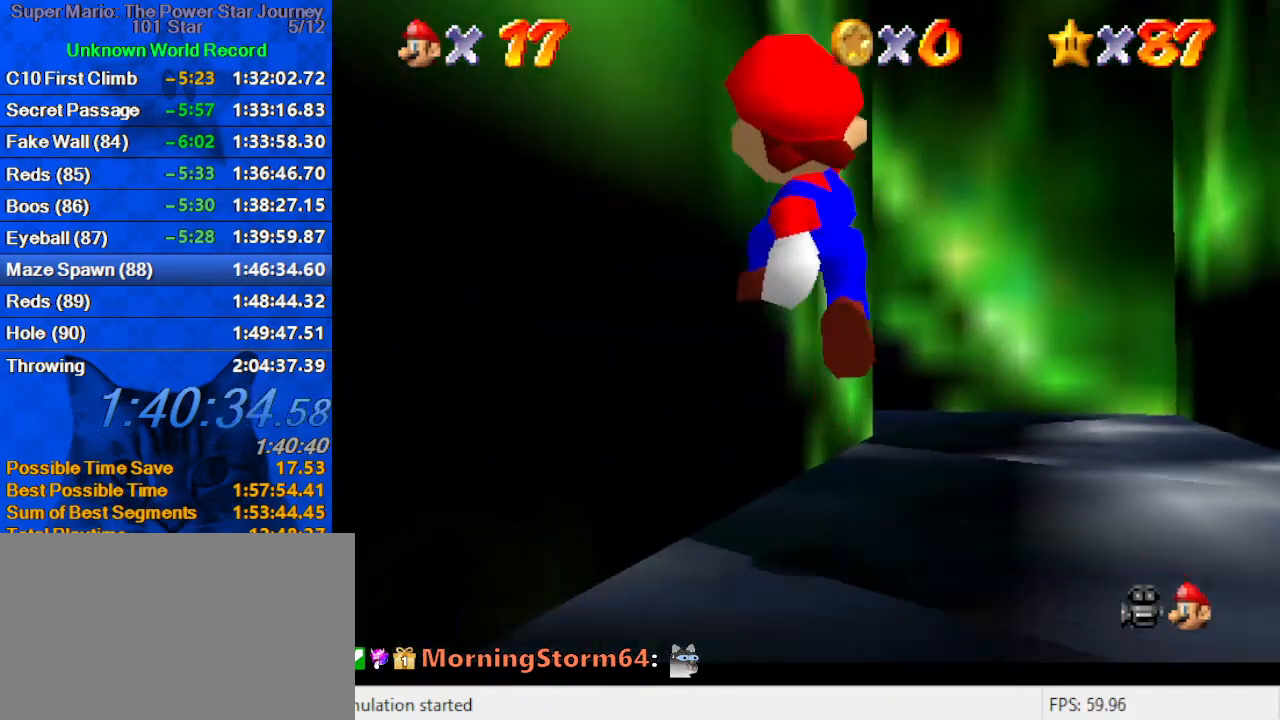
{"keys": ["right", "up"], "events": [[100, "ctrl", "down"], [133, "ctrl", "up"], [166, "right", "up"], [166, "shift", "down"], [233, "ctrl", "down"], [333, "ctrl", "up"], [333, "shift", "up"], [400, "d", "down"], [400, "right", "down"], [500, "d", "up"]]}
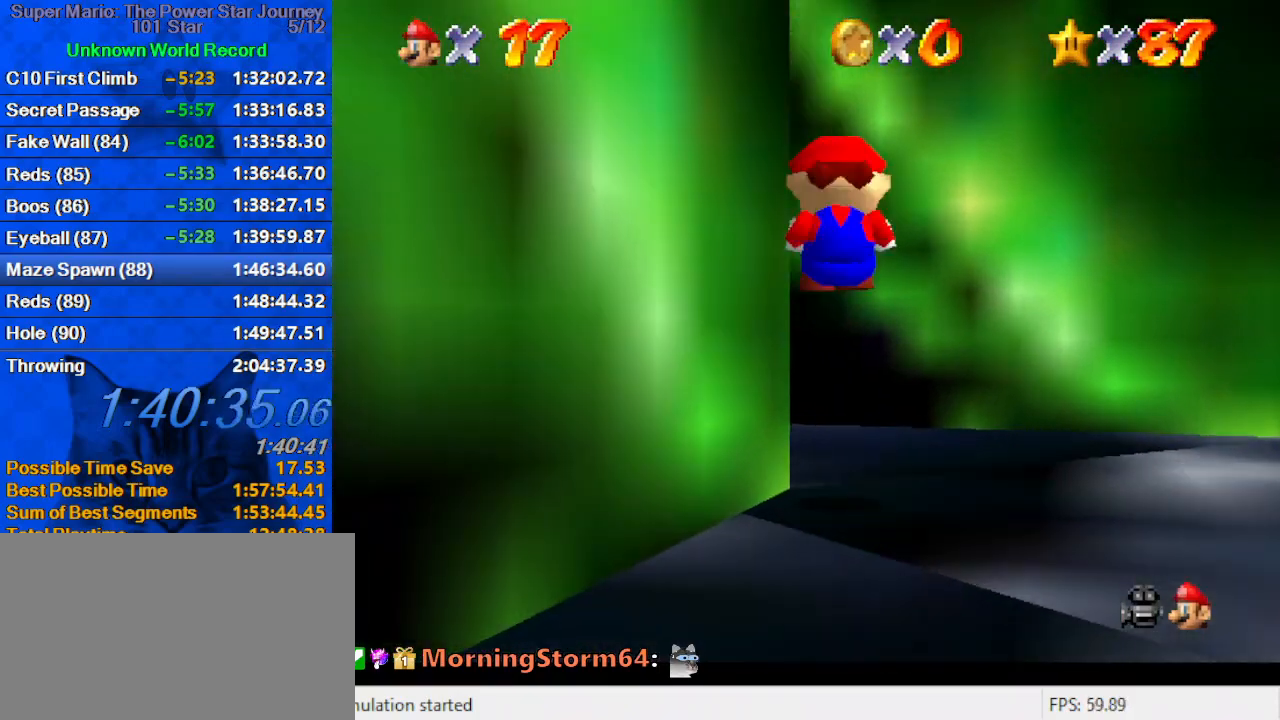
{"keys": ["ctrl", "left", "up"], "events": [[66, "right", "up"], [200, "left", "down"], [400, "ctrl", "down"]]}
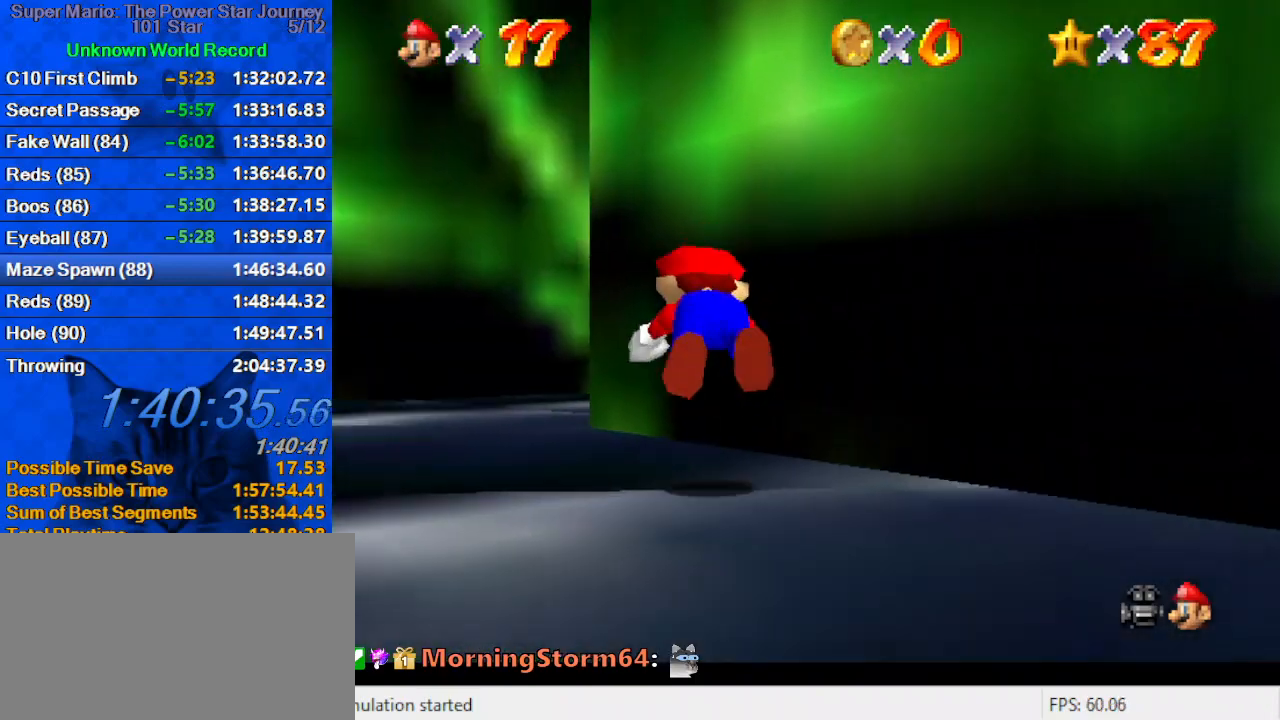
{"keys": ["right"], "events": [[33, "ctrl", "up"], [33, "left", "up"], [200, "shift", "down"], [266, "ctrl", "down"], [300, "right", "down"], [366, "ctrl", "up"], [366, "shift", "up"], [366, "up", "up"], [433, "a", "down"], [500, "a", "up"]]}
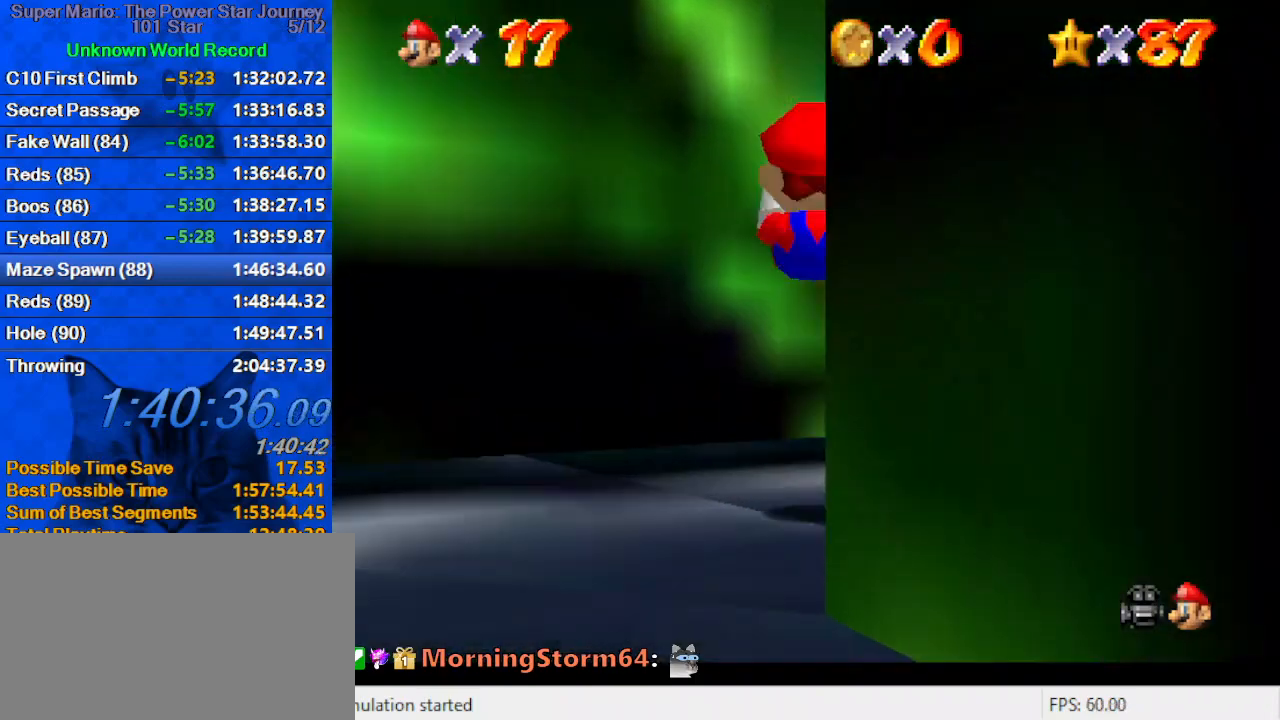
{"keys": ["shift", "up"], "events": [[100, "a", "down"], [166, "a", "up"], [233, "up", "down"], [466, "shift", "down"], [500, "right", "up"]]}
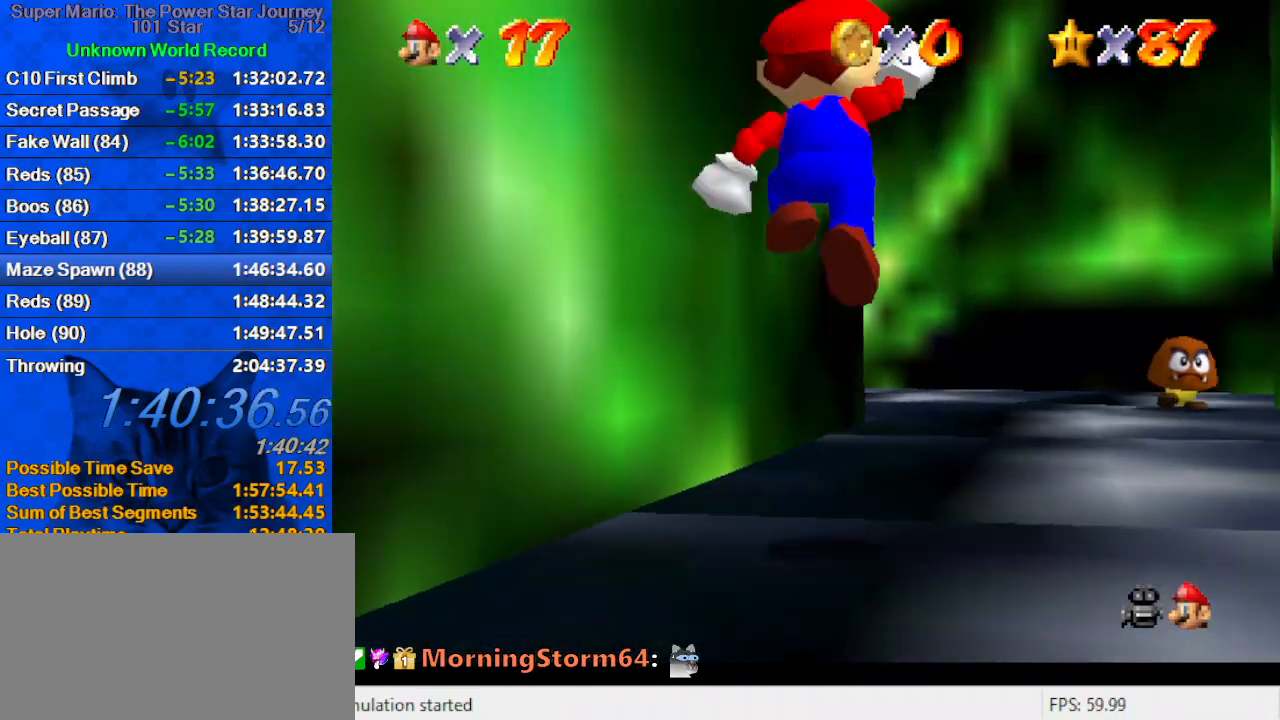
{"keys": ["up"], "events": [[100, "shift", "up"], [333, "d", "down"], [433, "d", "up"]]}
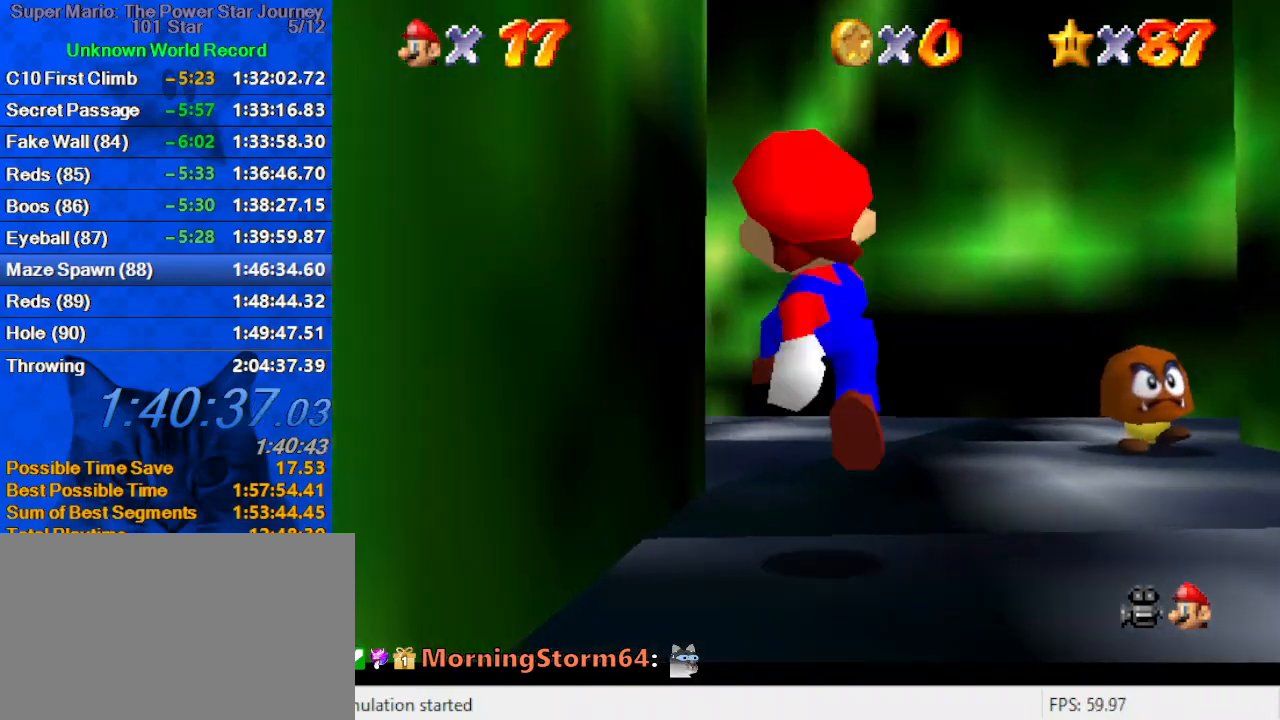
{"keys": ["left", "up"], "events": [[33, "d", "down"], [33, "right", "down"], [100, "d", "up"], [166, "d", "down"], [266, "right", "up"], [300, "d", "up"], [433, "left", "down"]]}
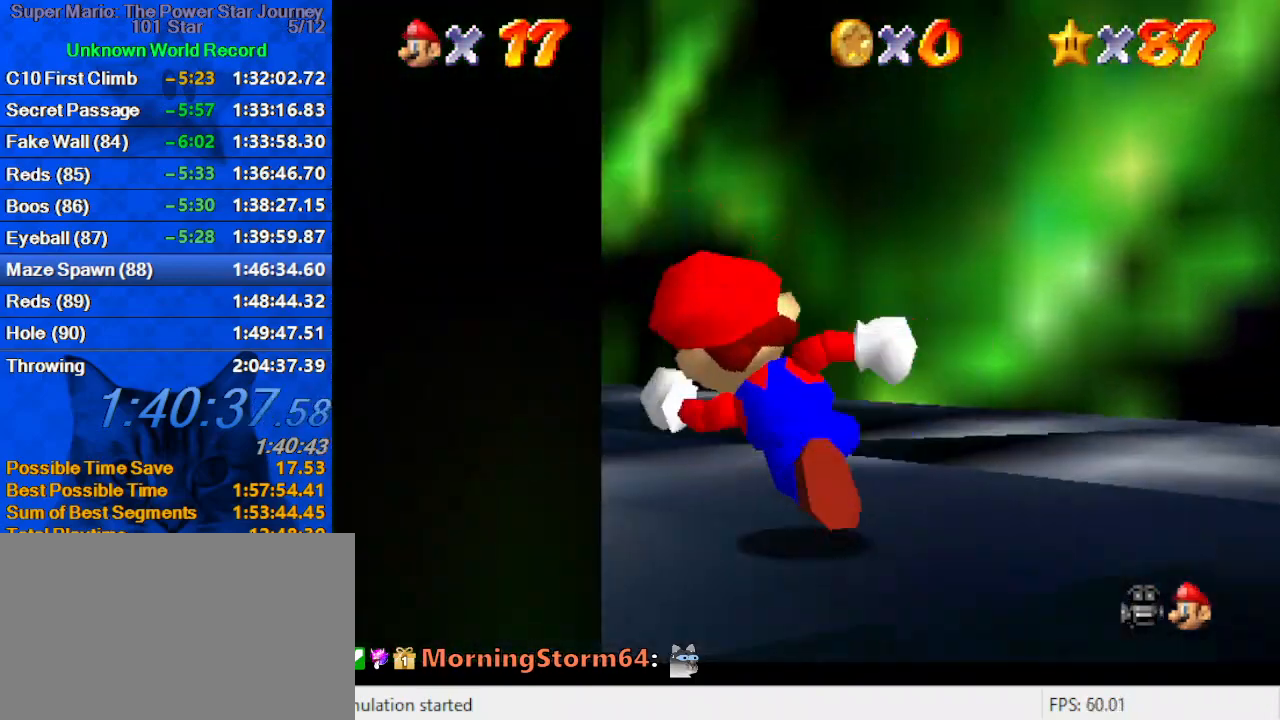
{"keys": ["d", "shift", "up"], "events": [[33, "ctrl", "down"], [133, "ctrl", "up"], [166, "d", "down"], [166, "left", "up"], [333, "d", "up"], [400, "shift", "down"], [500, "d", "down"]]}
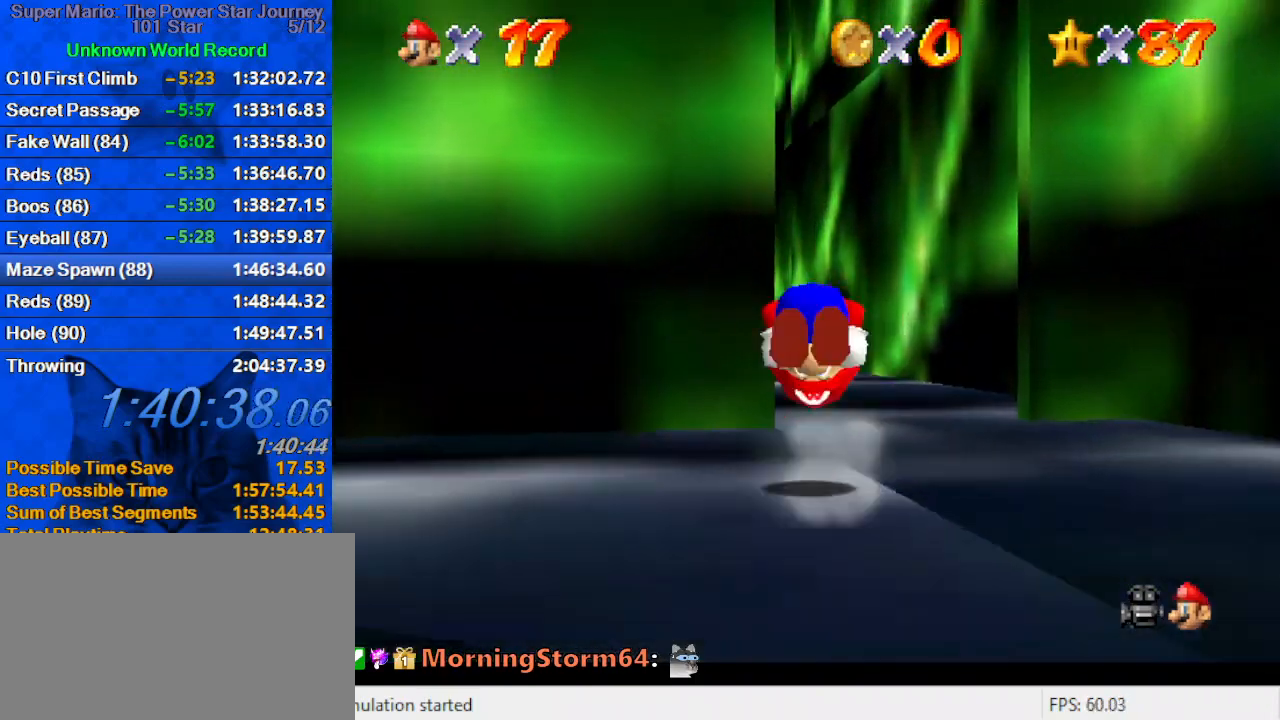
{"keys": ["left", "shift", "up"], "events": [[100, "d", "up"], [100, "right", "down"], [133, "d", "down"], [300, "d", "up"], [333, "d", "down"], [366, "right", "up"], [433, "left", "down"], [466, "d", "up"]]}
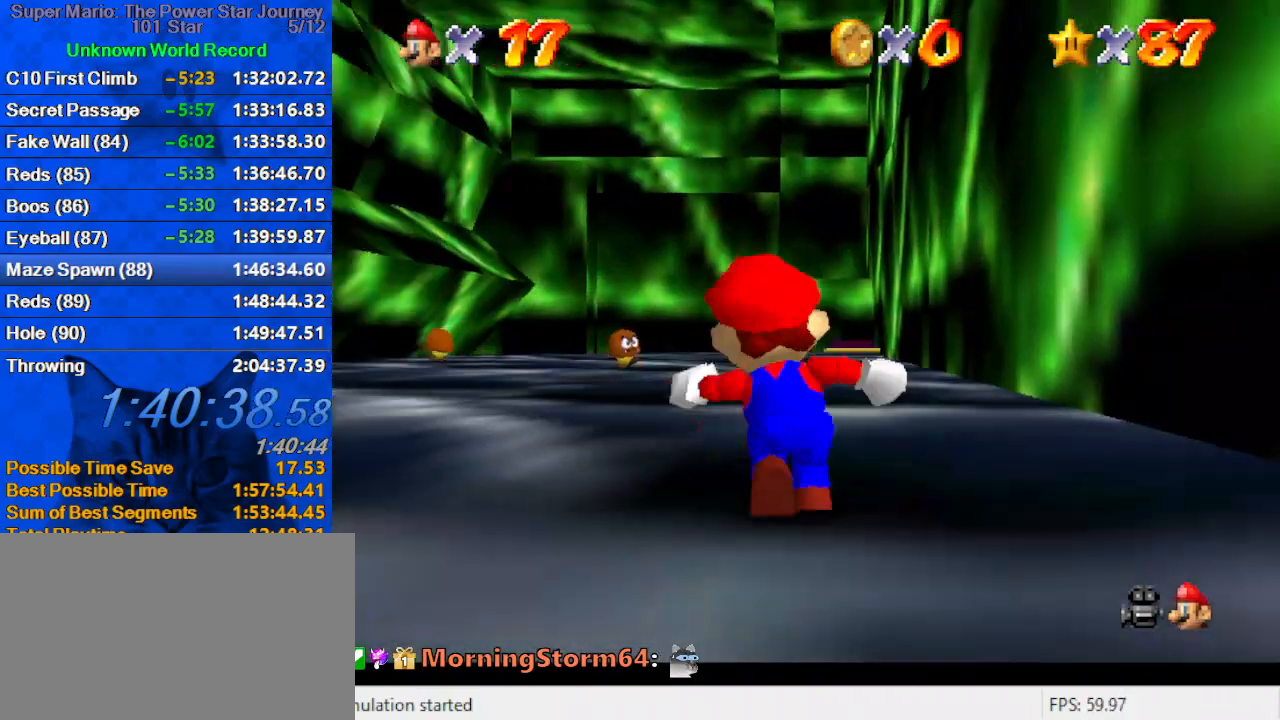
{"keys": ["left", "s", "up"], "events": [[33, "d", "down"], [66, "shift", "up"], [100, "d", "up"], [166, "up", "up"], [200, "d", "down"], [300, "d", "up"], [400, "d", "down"], [400, "s", "down"], [433, "up", "down"], [500, "d", "up"]]}
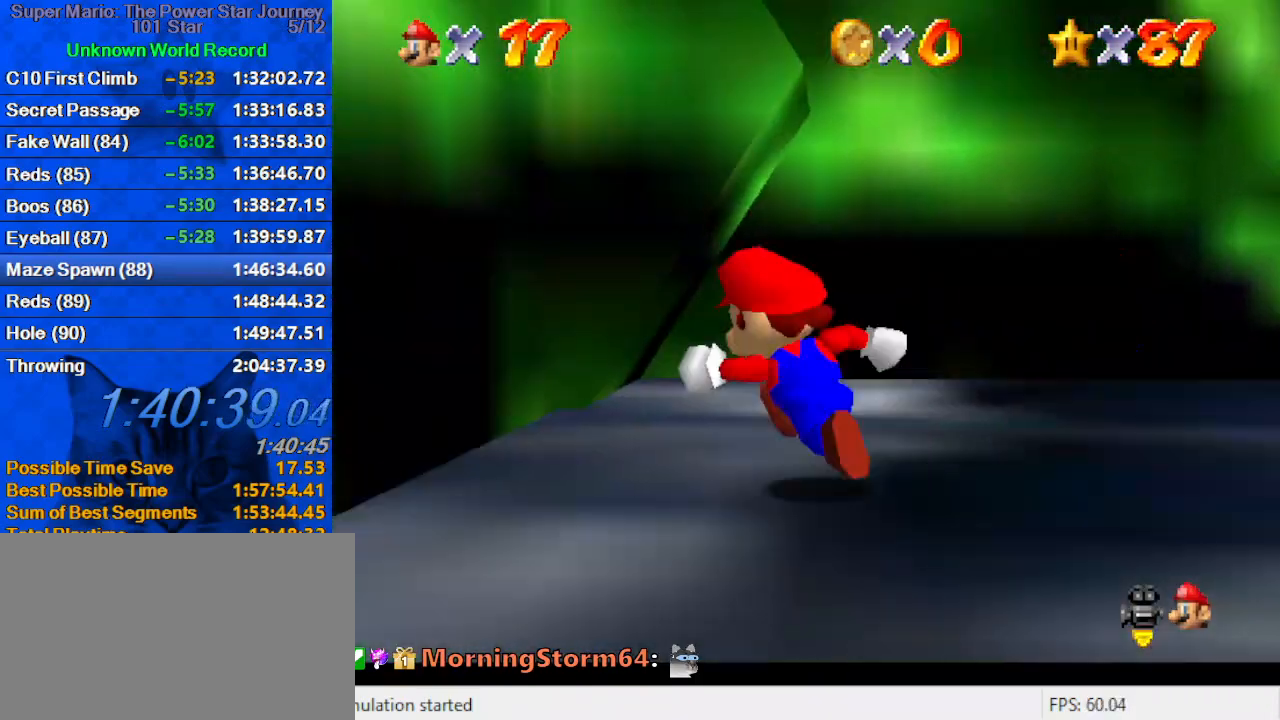
{"keys": ["a", "down", "right"], "events": [[33, "right", "down"], [33, "s", "up"], [166, "left", "up"], [233, "up", "up"], [266, "a", "down"], [266, "down", "down"], [400, "a", "up"], [466, "a", "down"]]}
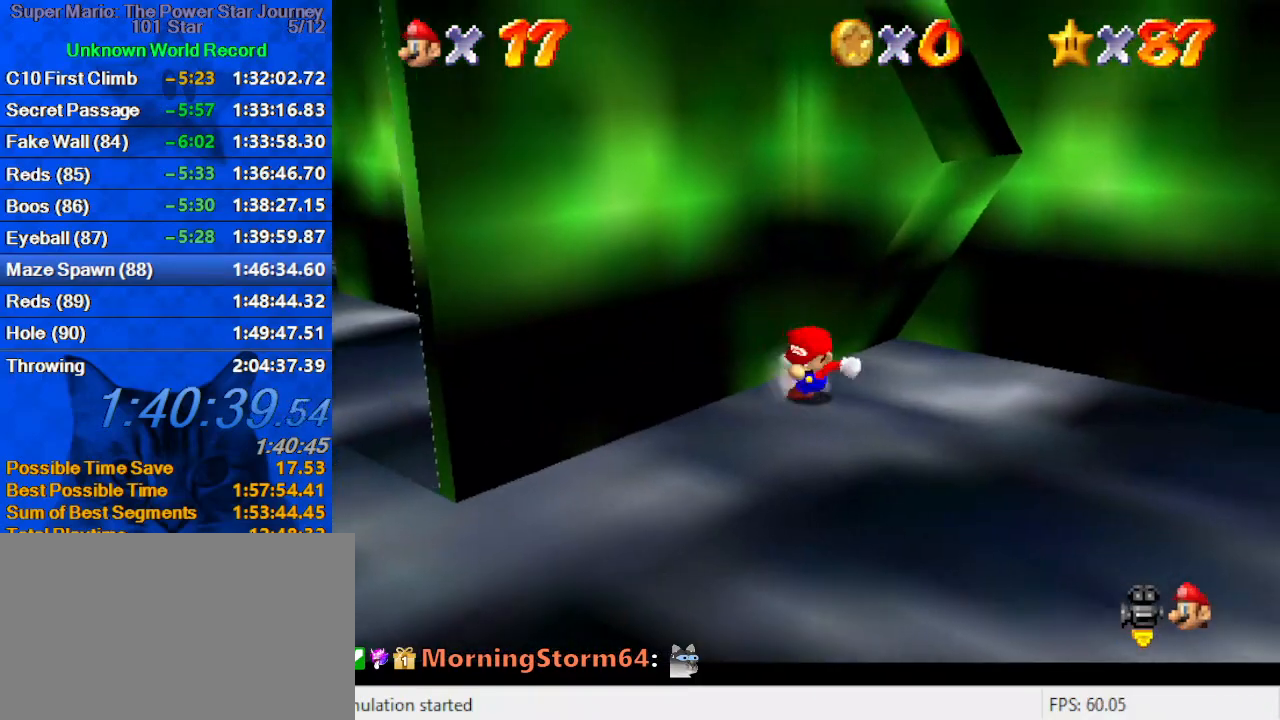
{"keys": ["left", "shift", "up"], "events": [[100, "a", "up"], [100, "right", "up"], [200, "right", "down"], [233, "down", "up"], [233, "left", "down"], [233, "right", "up"], [266, "up", "down"], [333, "shift", "down"]]}
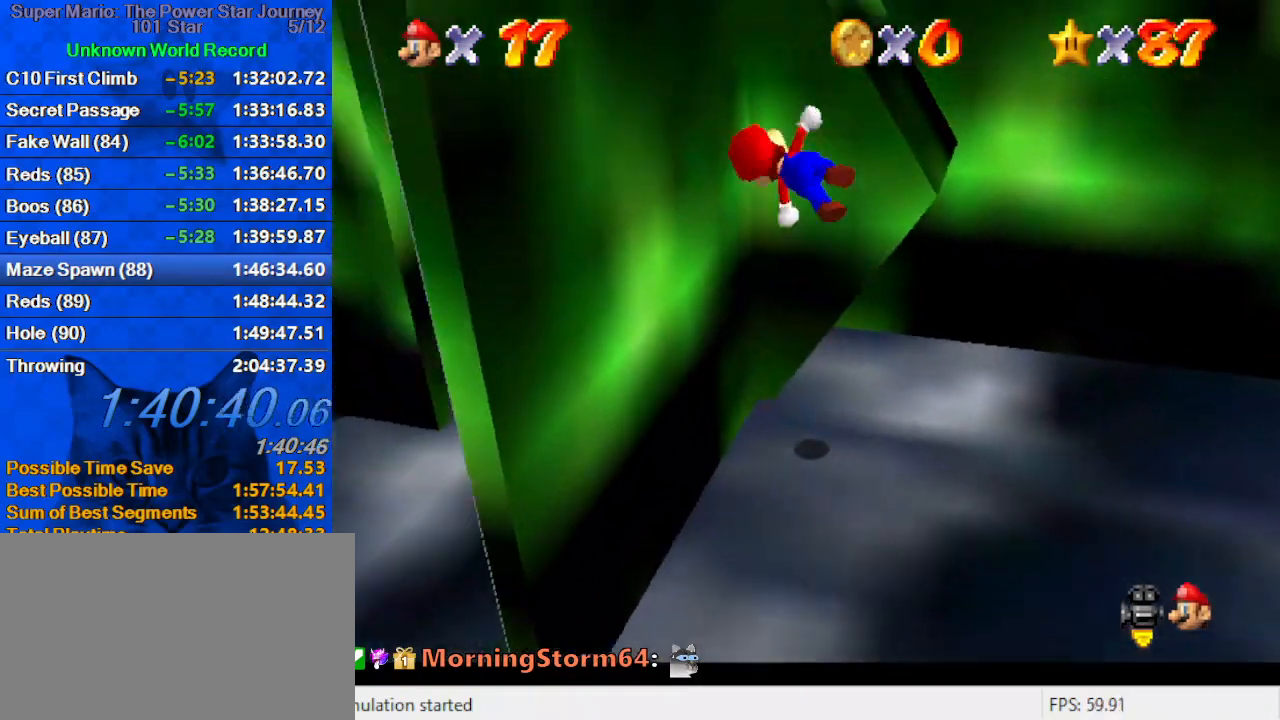
{"keys": ["right", "shift", "up"], "events": [[66, "up", "up"], [166, "shift", "up"], [266, "shift", "down"], [300, "right", "down"], [300, "up", "down"], [333, "d", "down"], [333, "left", "up"], [500, "d", "up"]]}
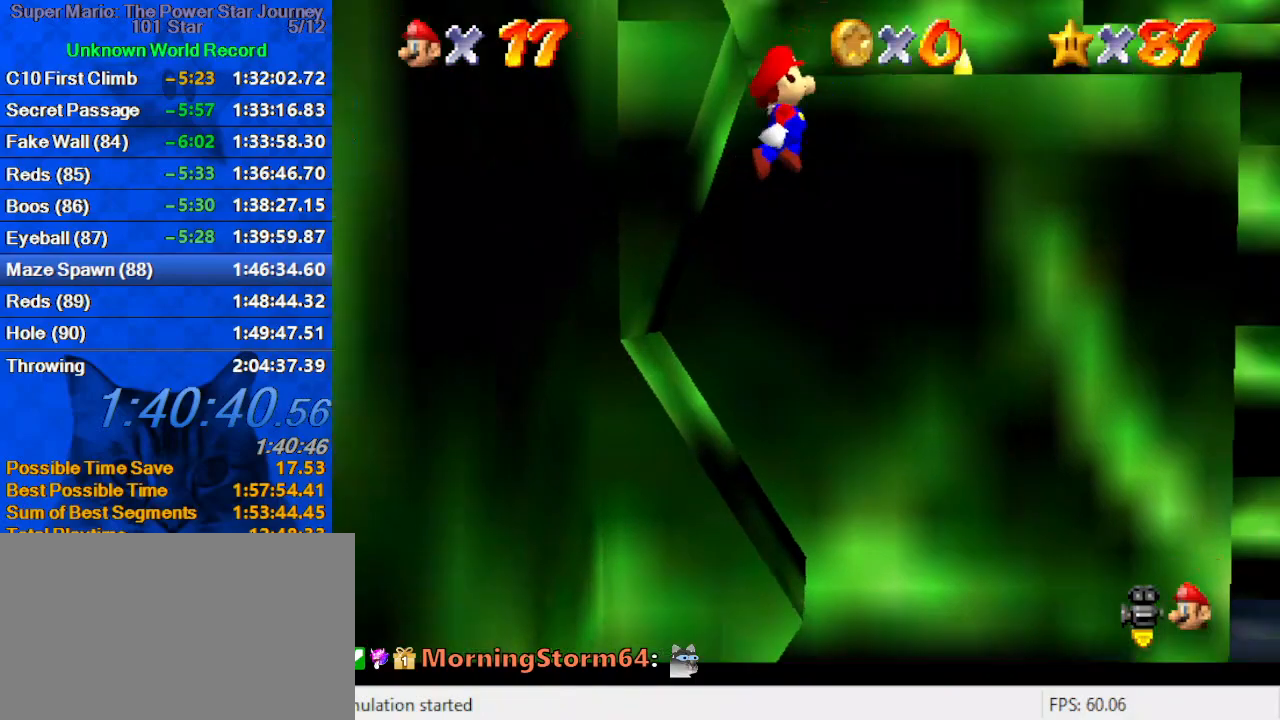
{"keys": ["right", "up"], "events": [[66, "d", "down"], [66, "right", "up"], [266, "d", "up"], [466, "shift", "up"], [500, "right", "down"]]}
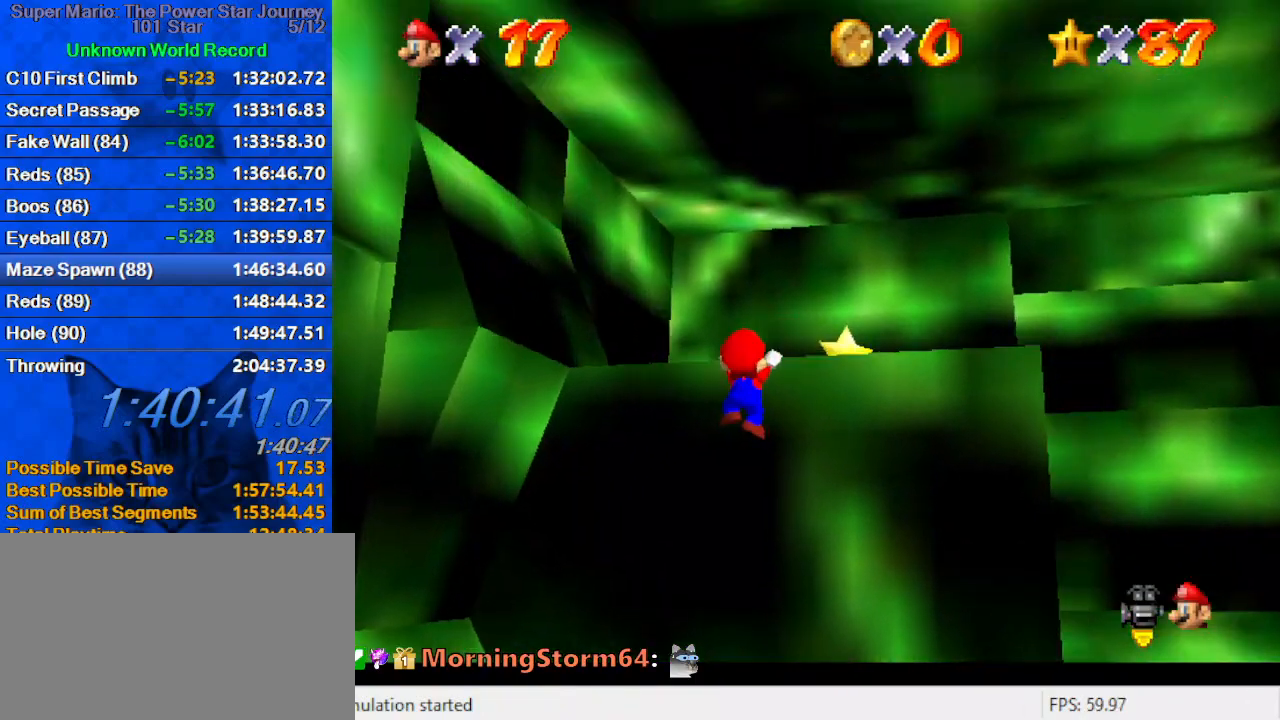
{"keys": ["right", "up"], "events": [[33, "shift", "down"], [233, "w", "down"], [333, "w", "up"], [366, "shift", "up"]]}
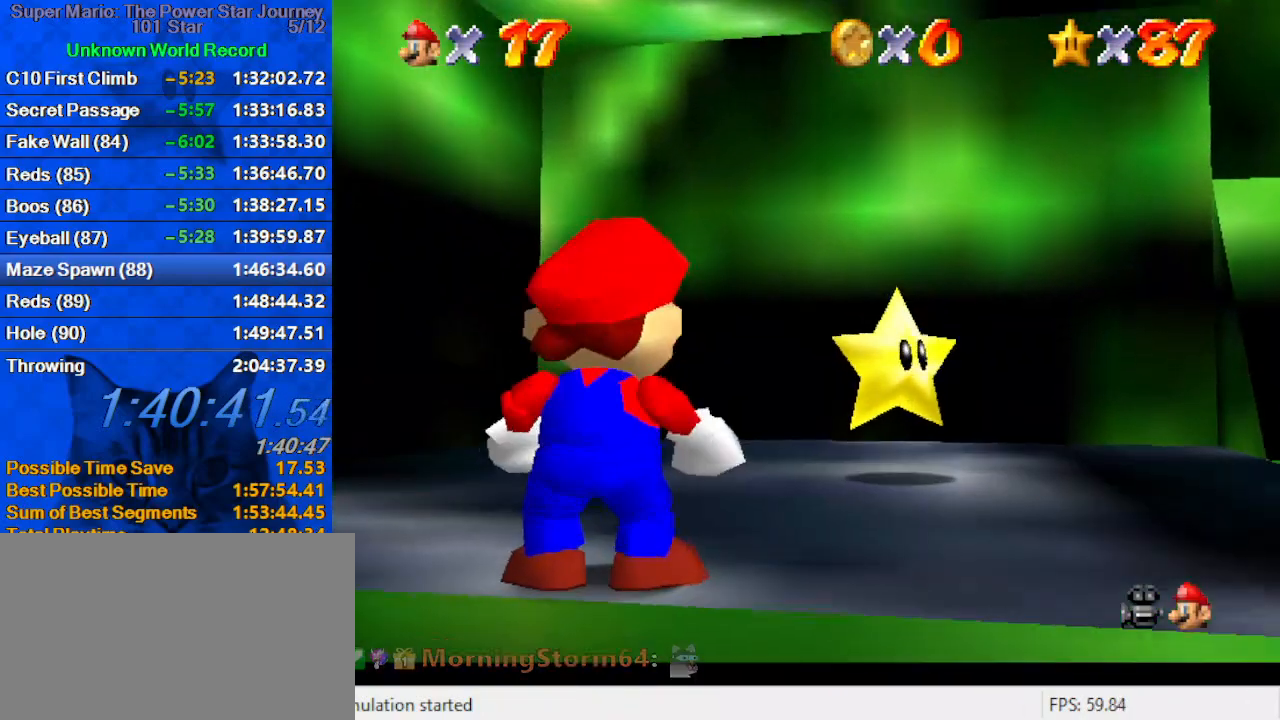
{"keys": ["up"], "events": [[233, "y", "down"], [300, "ctrl", "down"], [400, "y", "up"], [433, "ctrl", "up"], [433, "right", "up"]]}
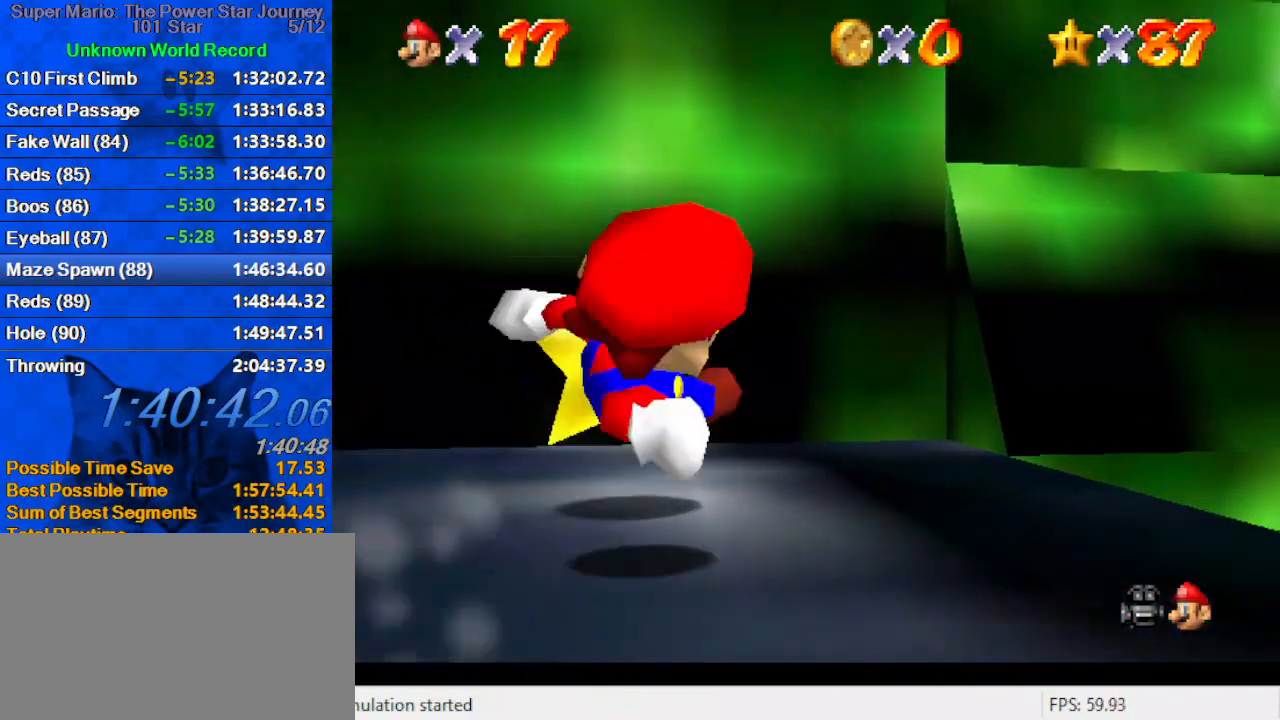
{"keys": [], "events": [[133, "up", "up"]]}